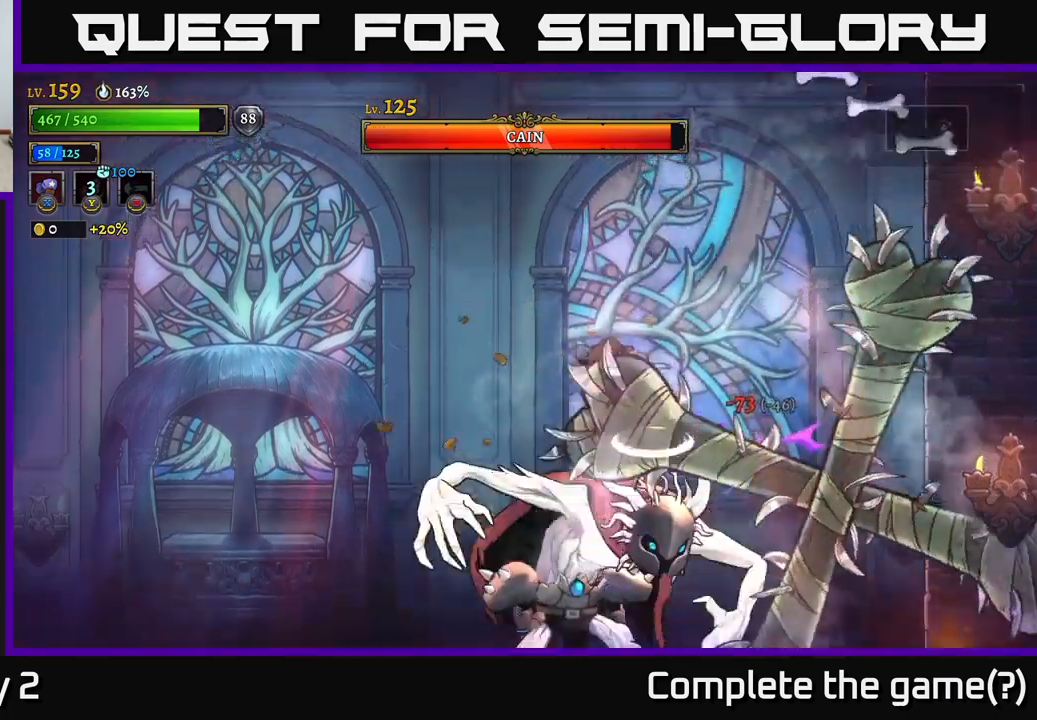
Gameplay with a controller (Xbox layout); each line is a JSON object with the inputs held at the frame after it. "events" lists button and stick changes between this image and that frame as [ms after this image, input, new state], when the widget could be followed in between.
{"buttons": [], "left_stick": "left", "right_stick": "center", "events": [[250, "A", "up"]]}
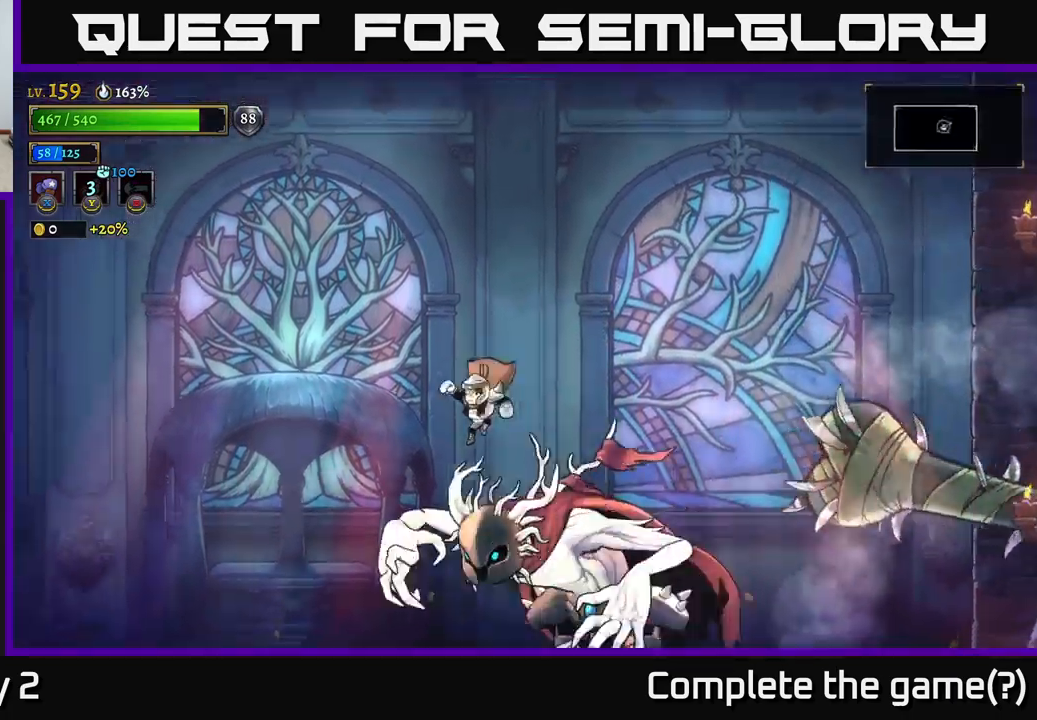
{"buttons": ["L2"], "left_stick": "left", "right_stick": "center", "events": [[150, "left_stick", "right"], [167, "X", "down"], [250, "left_stick", "center"], [350, "left_stick", "left"], [367, "X", "up"], [383, "L2", "down"]]}
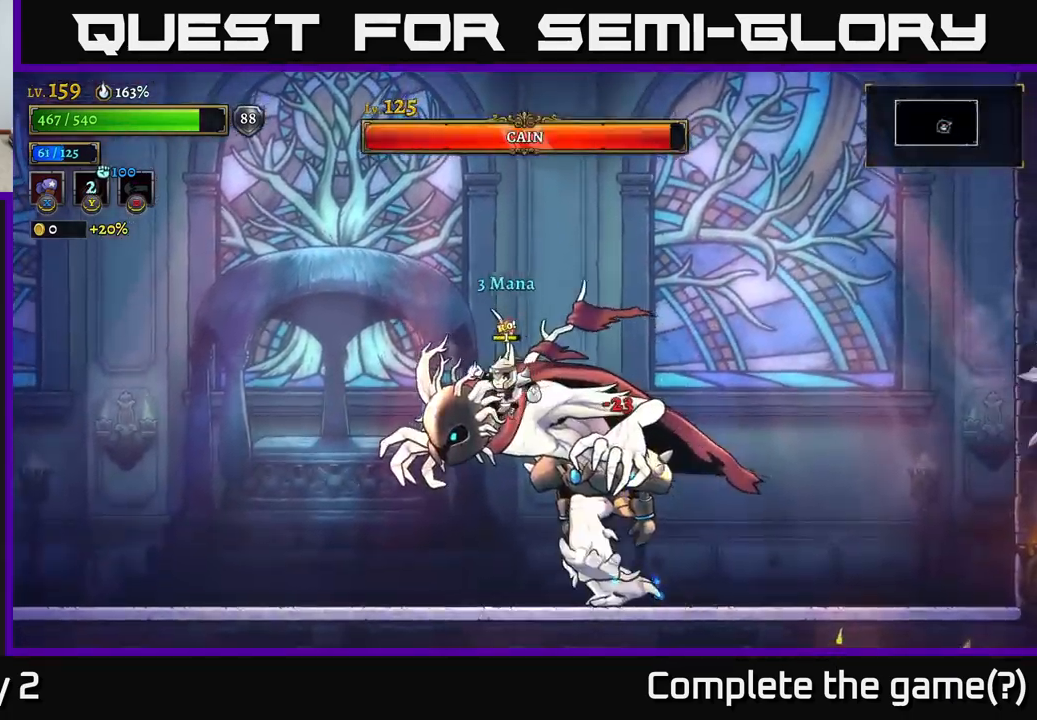
{"buttons": [], "left_stick": "left", "right_stick": "center", "events": [[50, "L2", "up"], [117, "A", "down"], [300, "A", "up"]]}
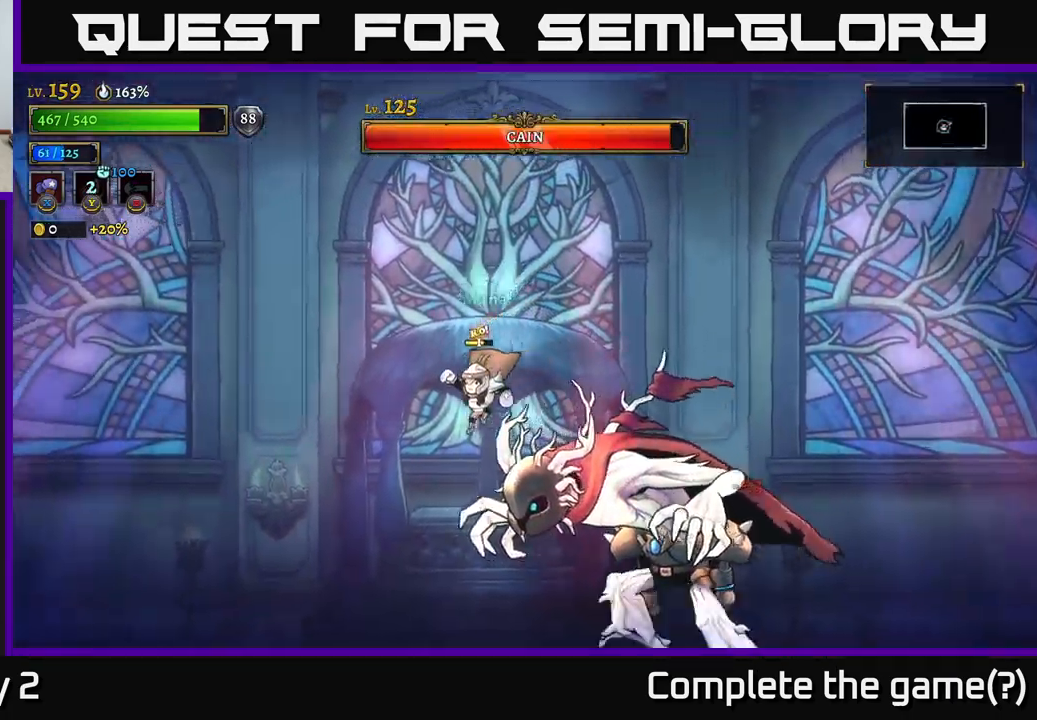
{"buttons": [], "left_stick": "left", "right_stick": "center", "events": [[67, "L1", "down"], [217, "L1", "up"]]}
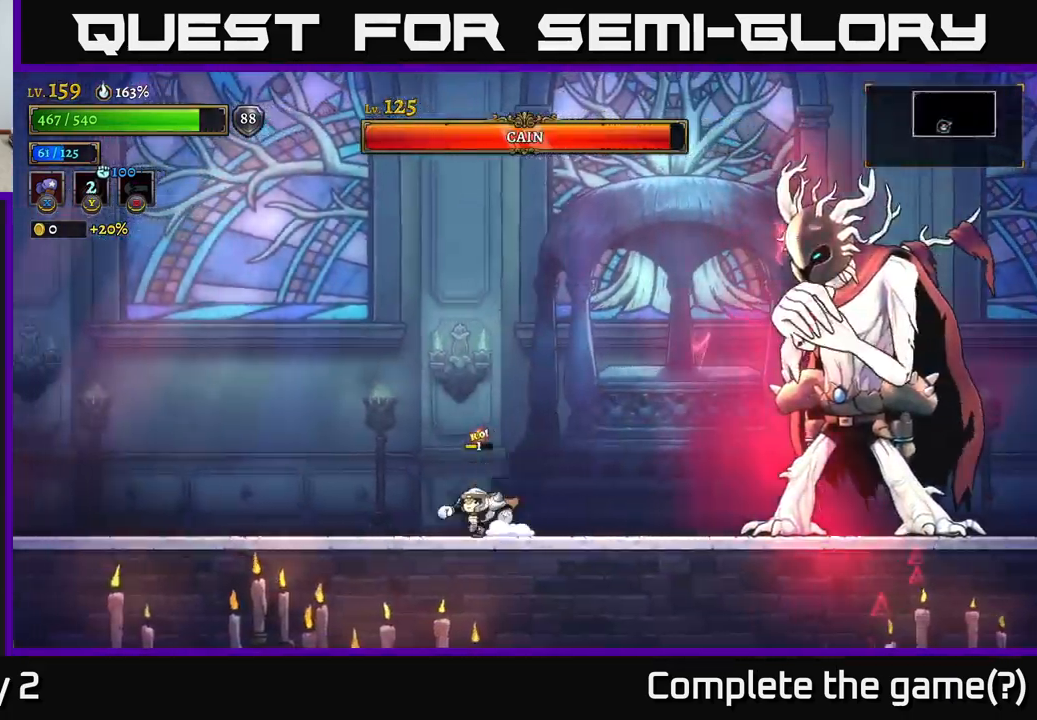
{"buttons": [], "left_stick": "left", "right_stick": "center", "events": []}
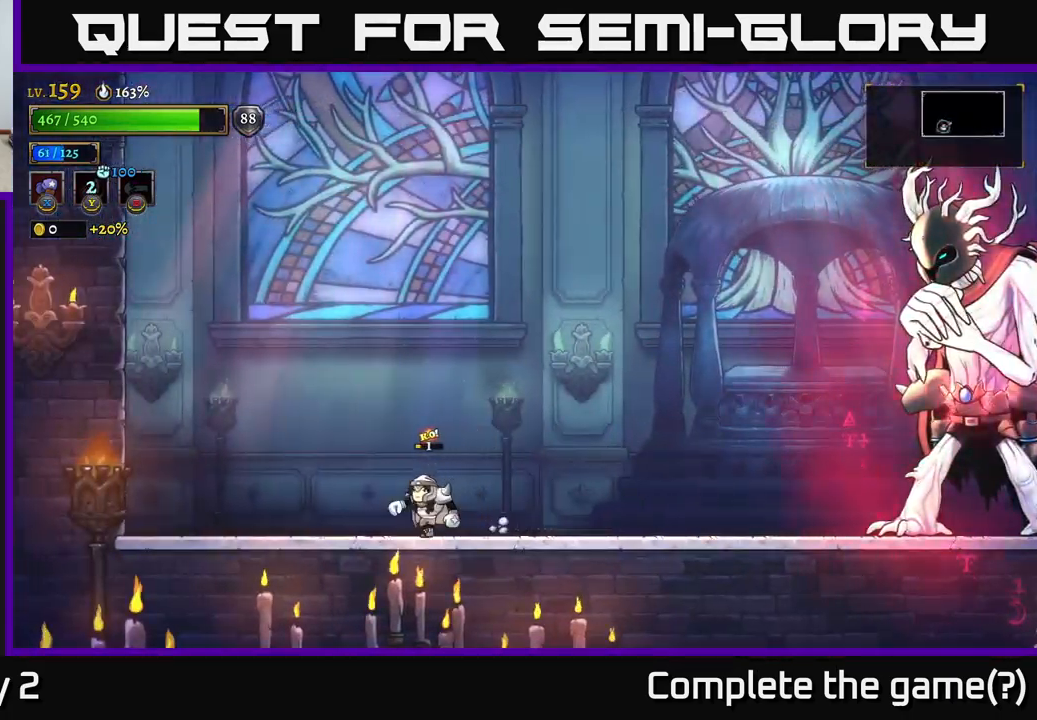
{"buttons": [], "left_stick": "right", "right_stick": "center", "events": [[33, "left_stick", "center"], [450, "left_stick", "right"]]}
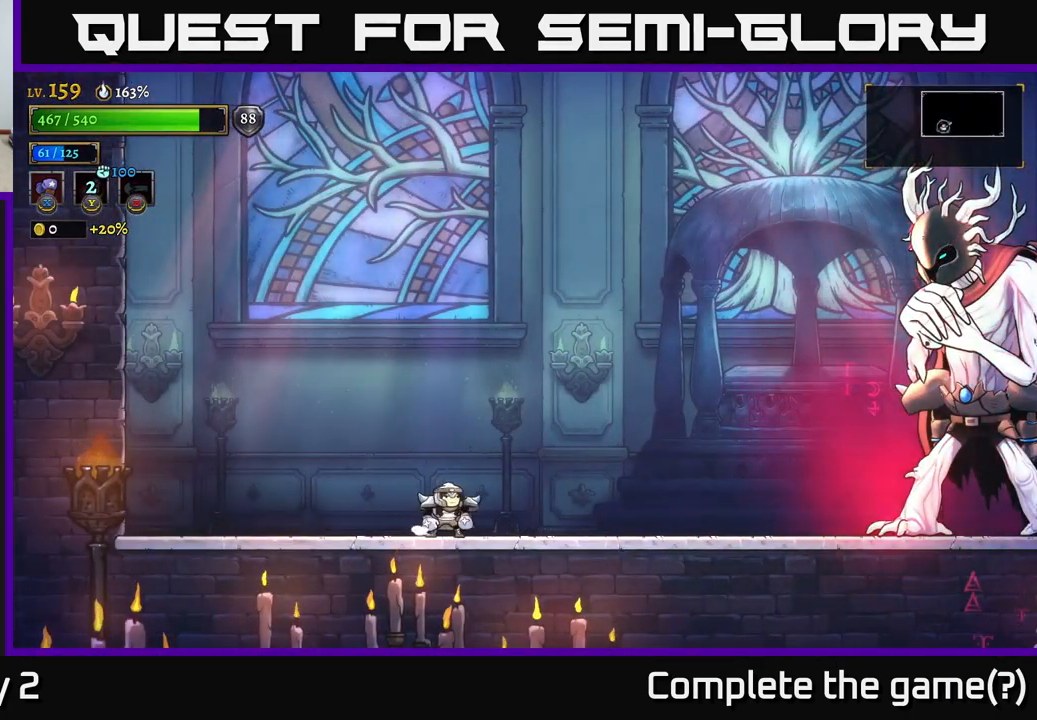
{"buttons": [], "left_stick": "center", "right_stick": "center", "events": [[133, "left_stick", "center"]]}
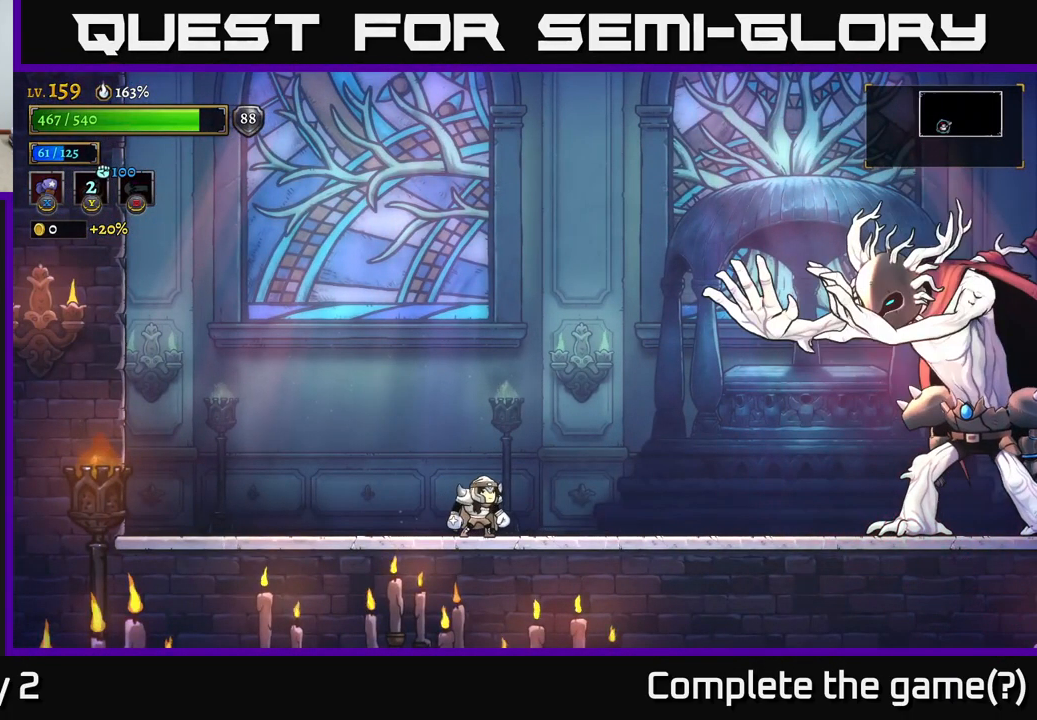
{"buttons": [], "left_stick": "center", "right_stick": "center", "events": [[317, "left_stick", "left"], [483, "left_stick", "center"]]}
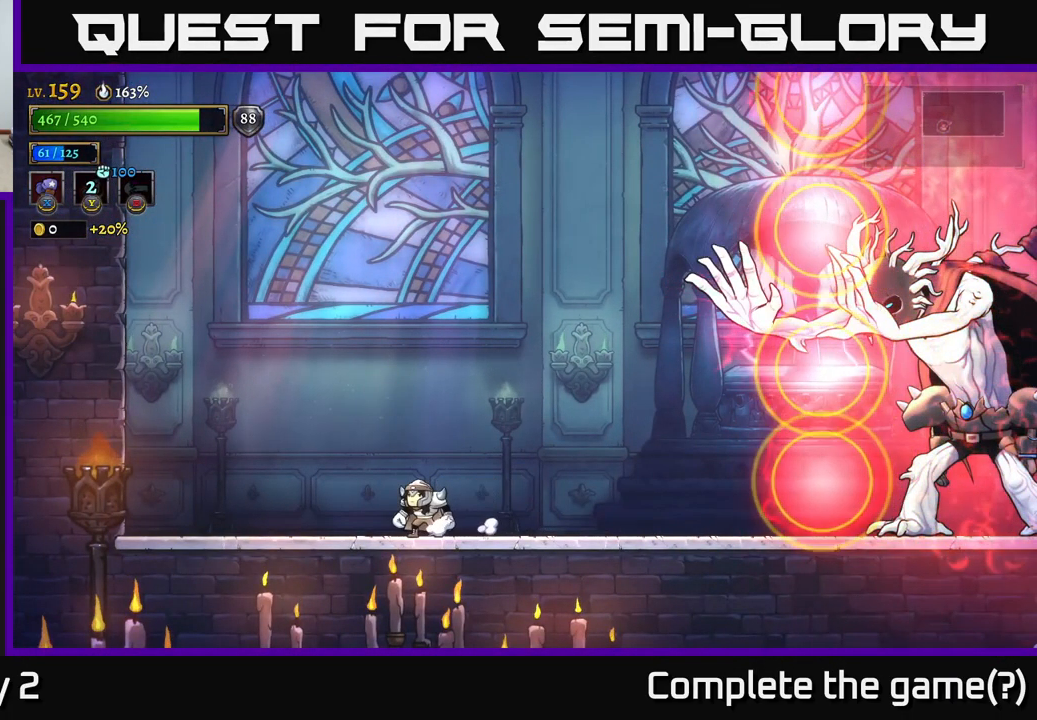
{"buttons": ["A"], "left_stick": "right", "right_stick": "center", "events": [[83, "left_stick", "left"], [250, "left_stick", "right"], [267, "A", "down"]]}
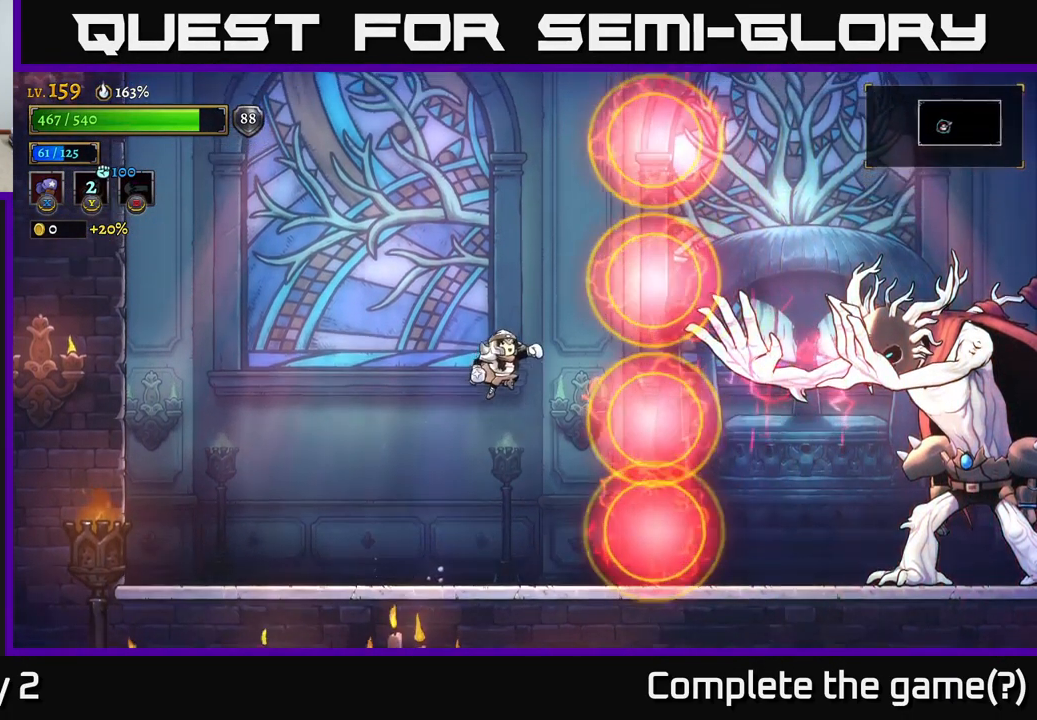
{"buttons": ["L1"], "left_stick": "up-left", "right_stick": "center", "events": [[67, "left_stick", "up"], [100, "L1", "down"], [117, "left_stick", "up-left"], [200, "A", "up"], [266, "L1", "up"], [416, "L1", "down"]]}
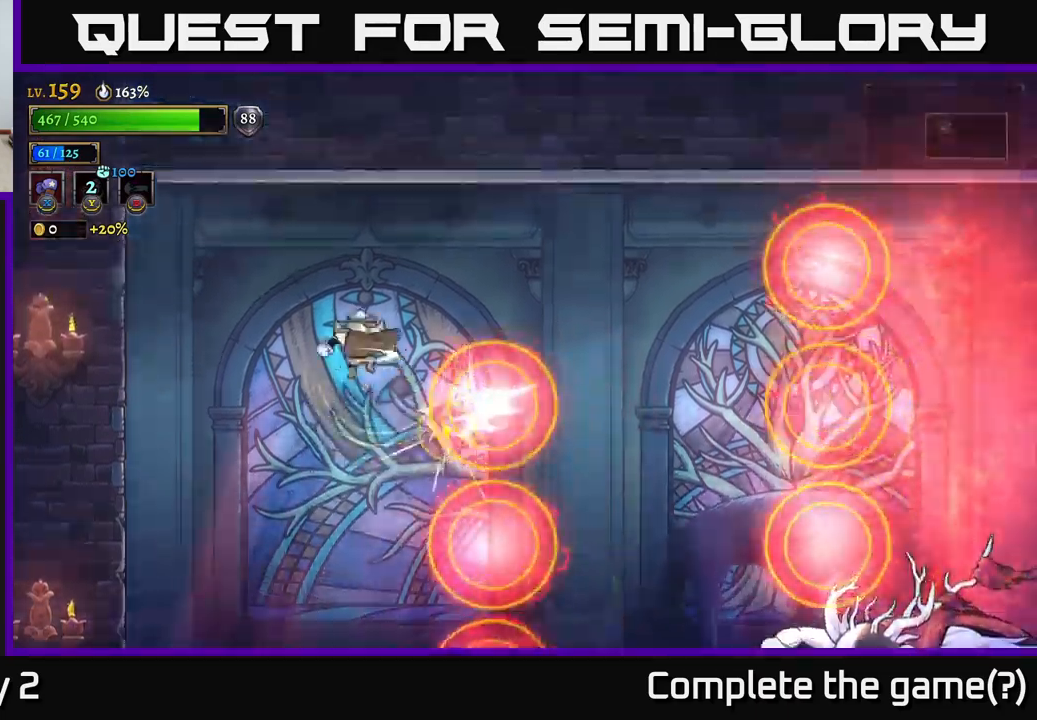
{"buttons": [], "left_stick": "center", "right_stick": "center", "events": [[117, "L1", "up"], [167, "left_stick", "right"], [434, "left_stick", "center"]]}
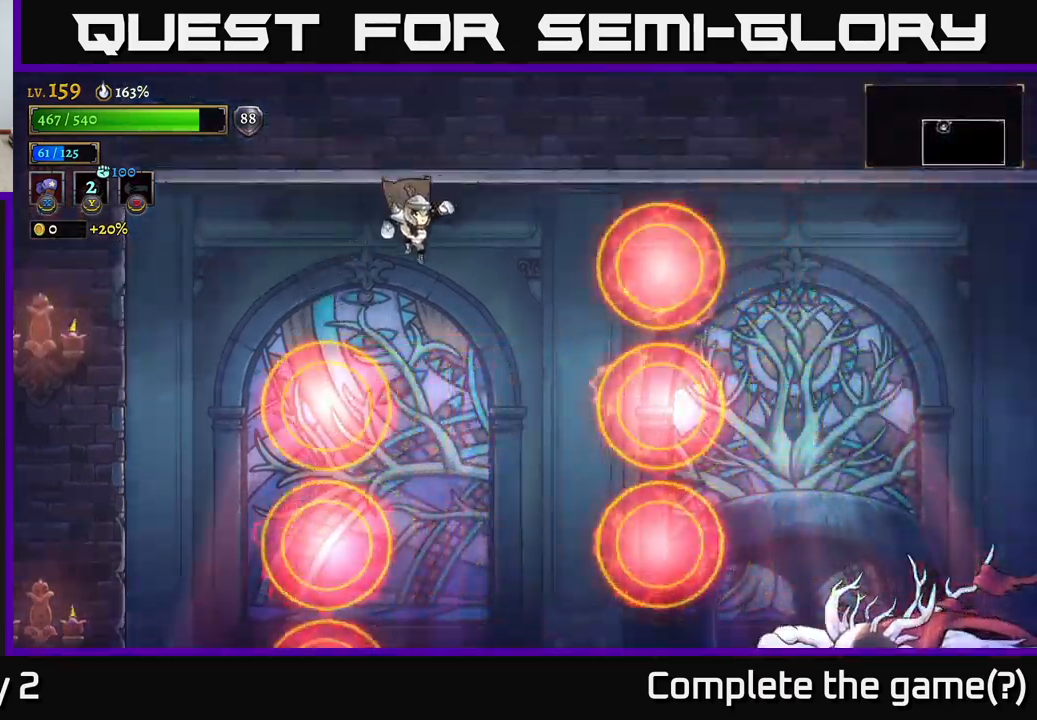
{"buttons": [], "left_stick": "left", "right_stick": "center", "events": [[100, "left_stick", "left"], [300, "left_stick", "center"], [350, "left_stick", "left"]]}
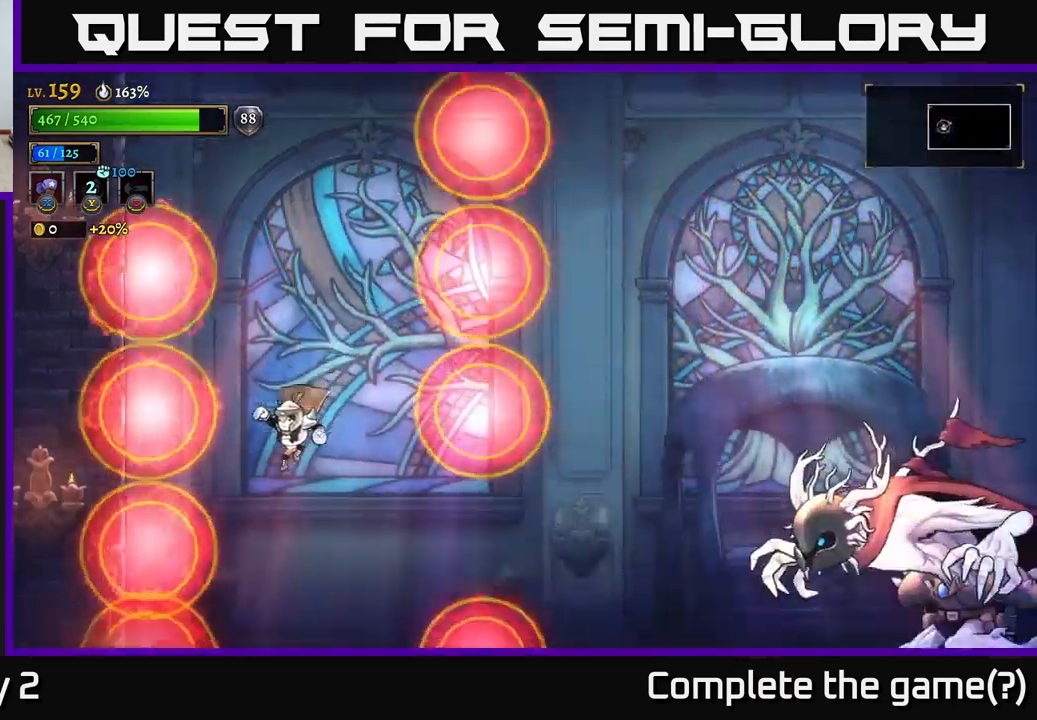
{"buttons": ["A"], "left_stick": "right", "right_stick": "center", "events": [[250, "left_stick", "center"], [334, "A", "down"], [334, "left_stick", "right"]]}
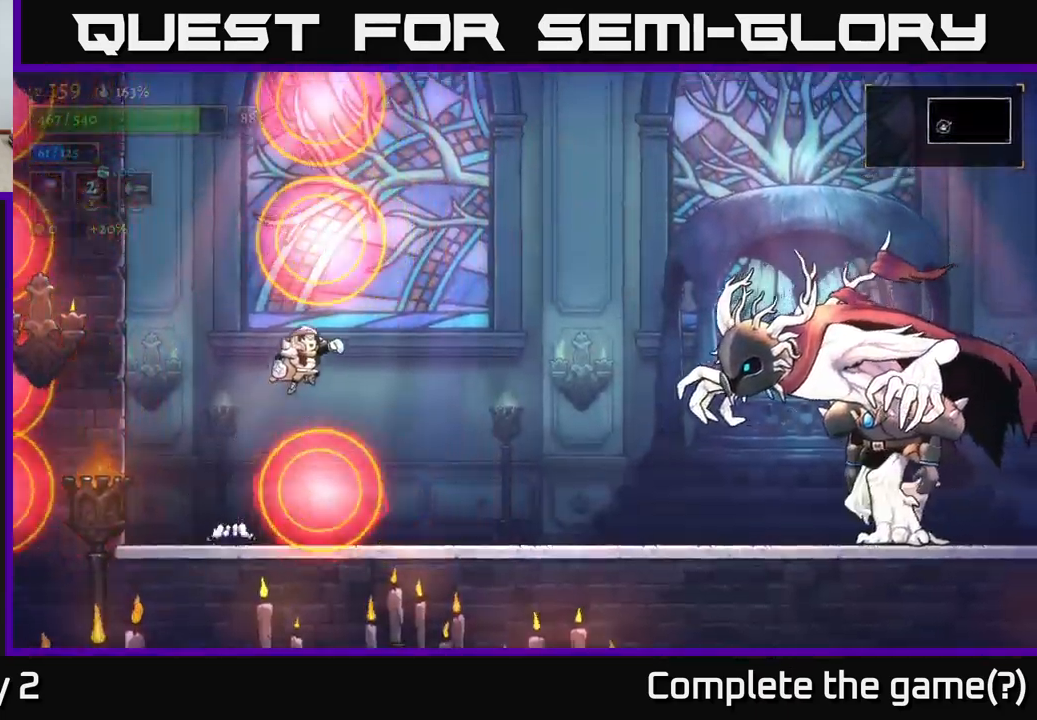
{"buttons": ["A"], "left_stick": "right", "right_stick": "center", "events": [[34, "A", "up"], [467, "A", "down"]]}
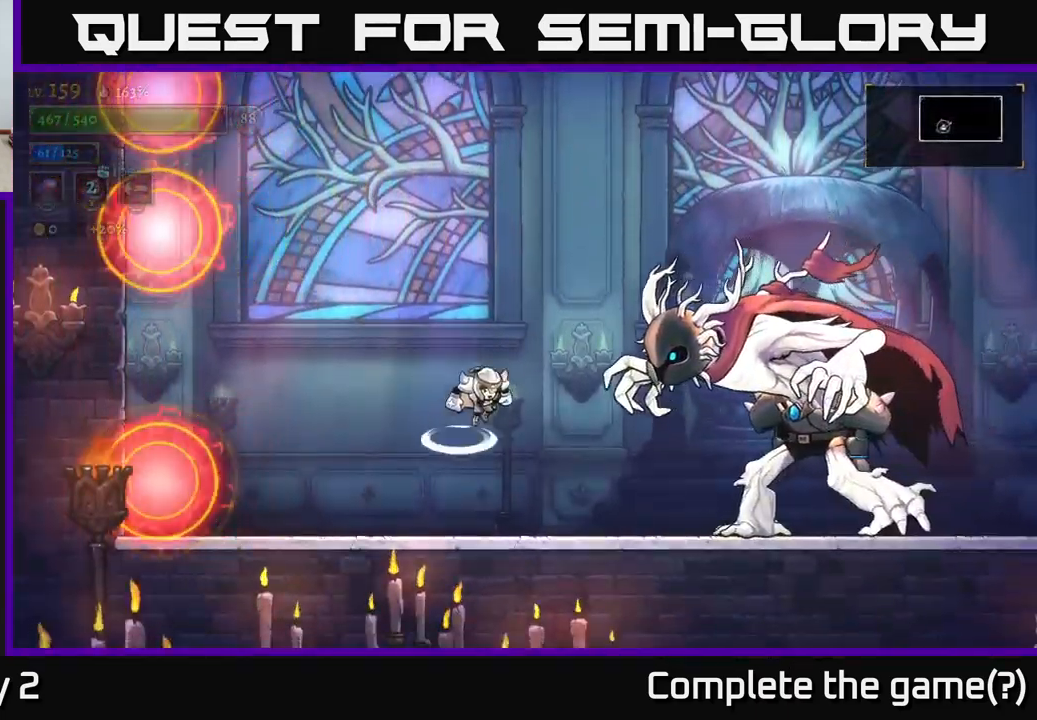
{"buttons": ["X"], "left_stick": "center", "right_stick": "center", "events": [[67, "X", "down"], [100, "A", "up"], [267, "left_stick", "center"]]}
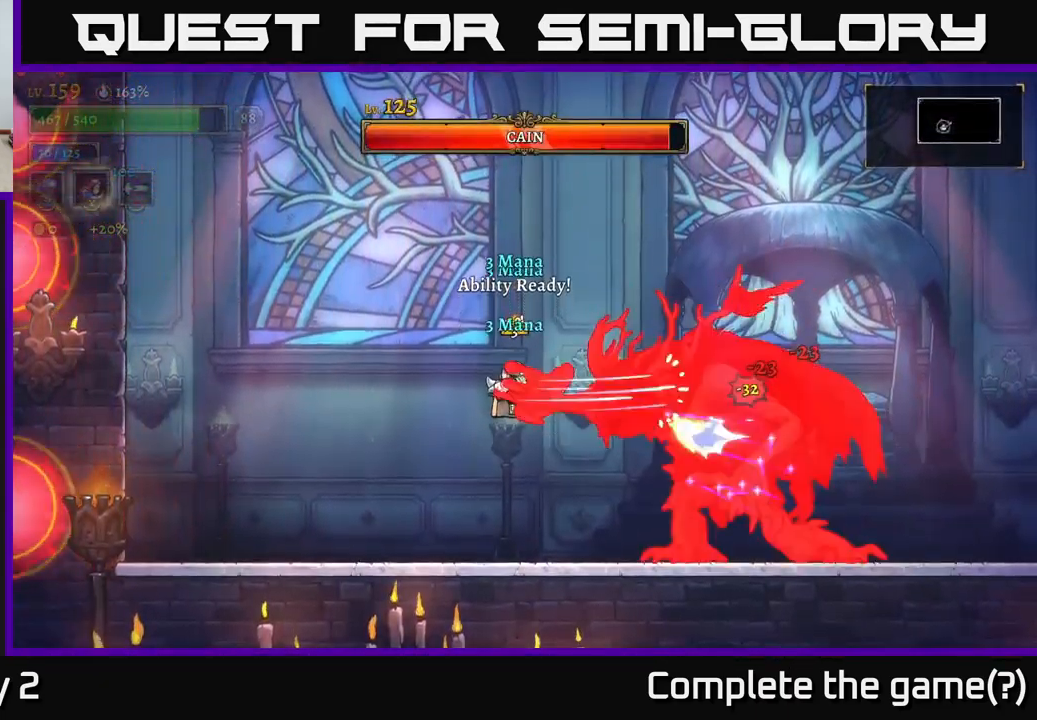
{"buttons": ["X"], "left_stick": "center", "right_stick": "center", "events": []}
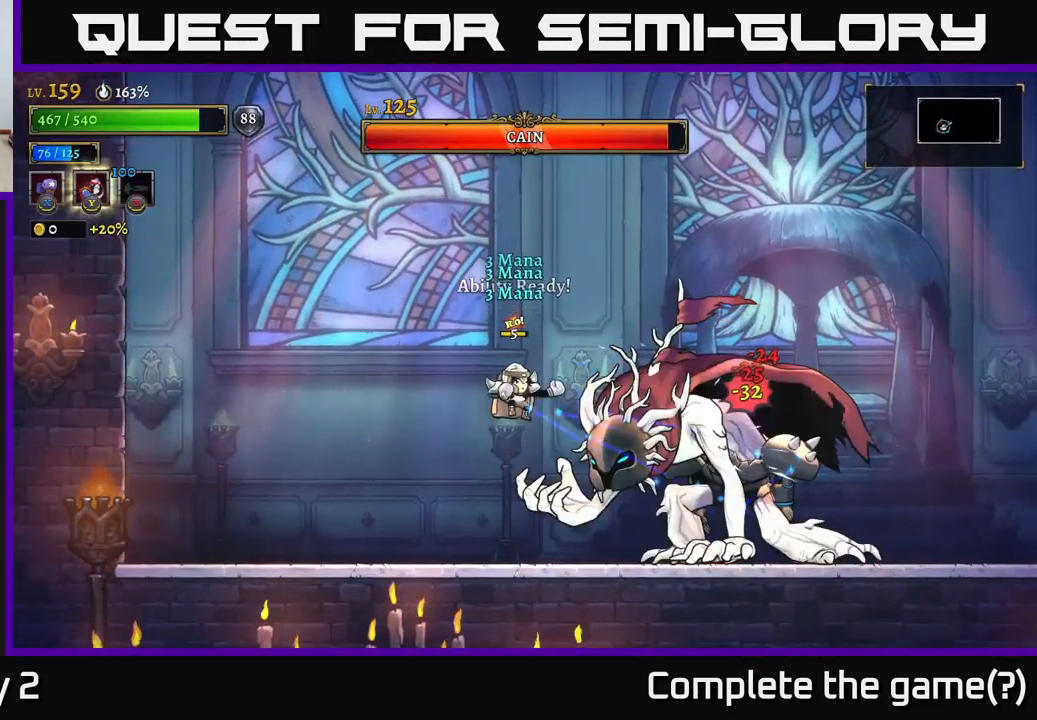
{"buttons": [], "left_stick": "left", "right_stick": "center", "events": [[300, "left_stick", "left"], [317, "X", "up"]]}
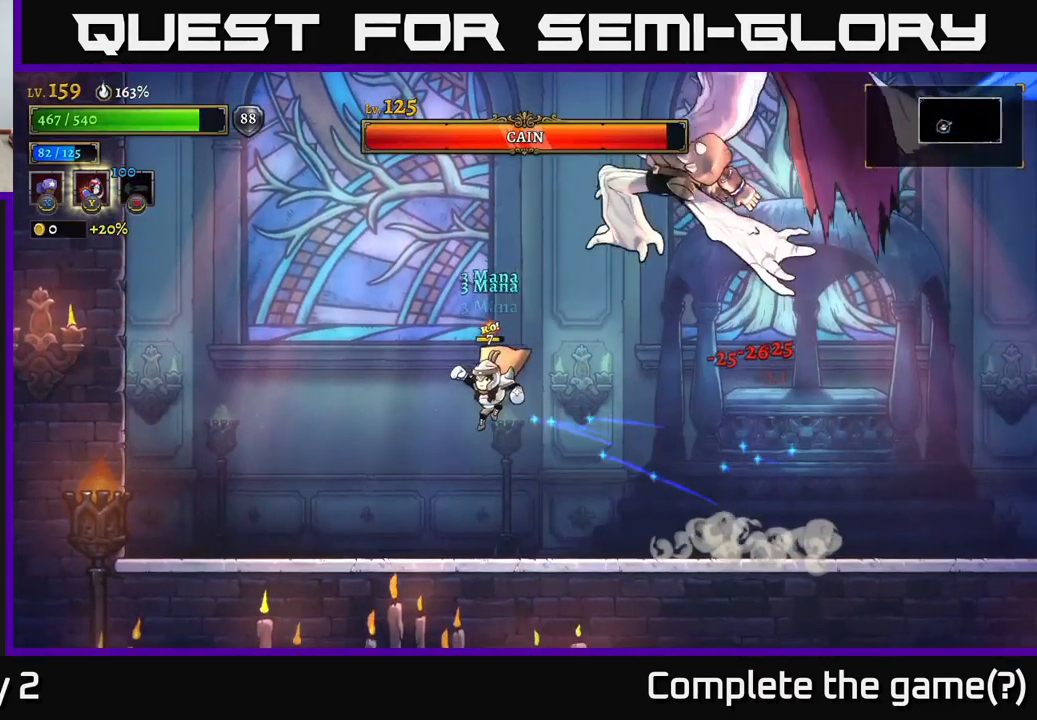
{"buttons": ["A"], "left_stick": "right", "right_stick": "center", "events": [[150, "left_stick", "right"], [417, "A", "down"]]}
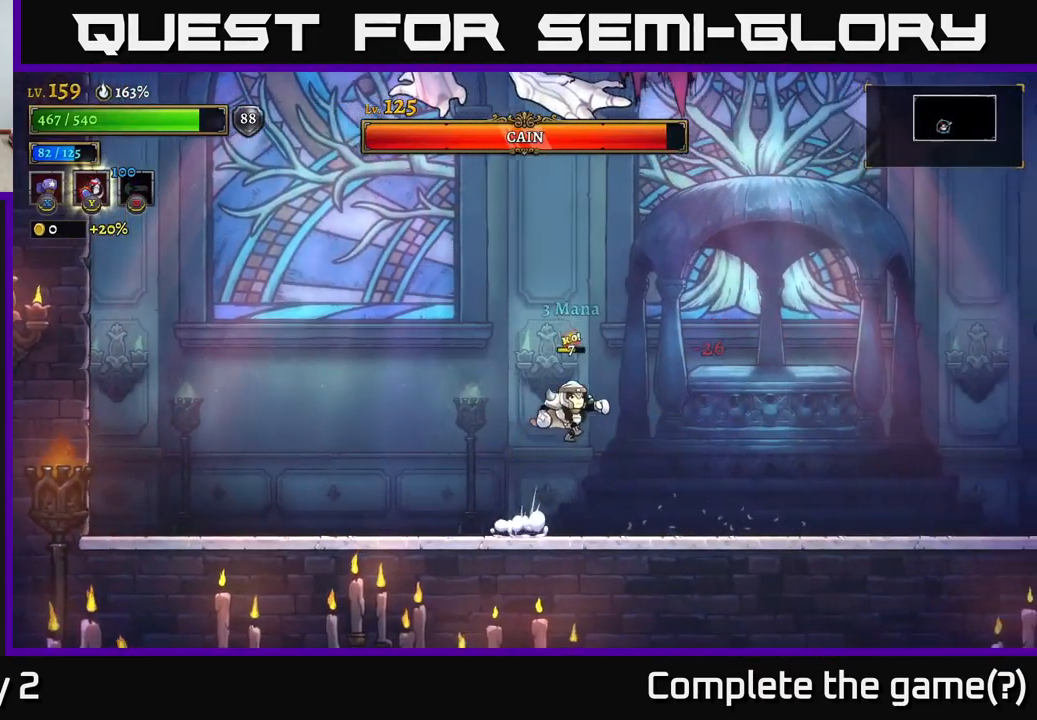
{"buttons": ["X"], "left_stick": "center", "right_stick": "center", "events": [[250, "left_stick", "left"], [300, "X", "down"], [317, "A", "up"], [450, "left_stick", "center"]]}
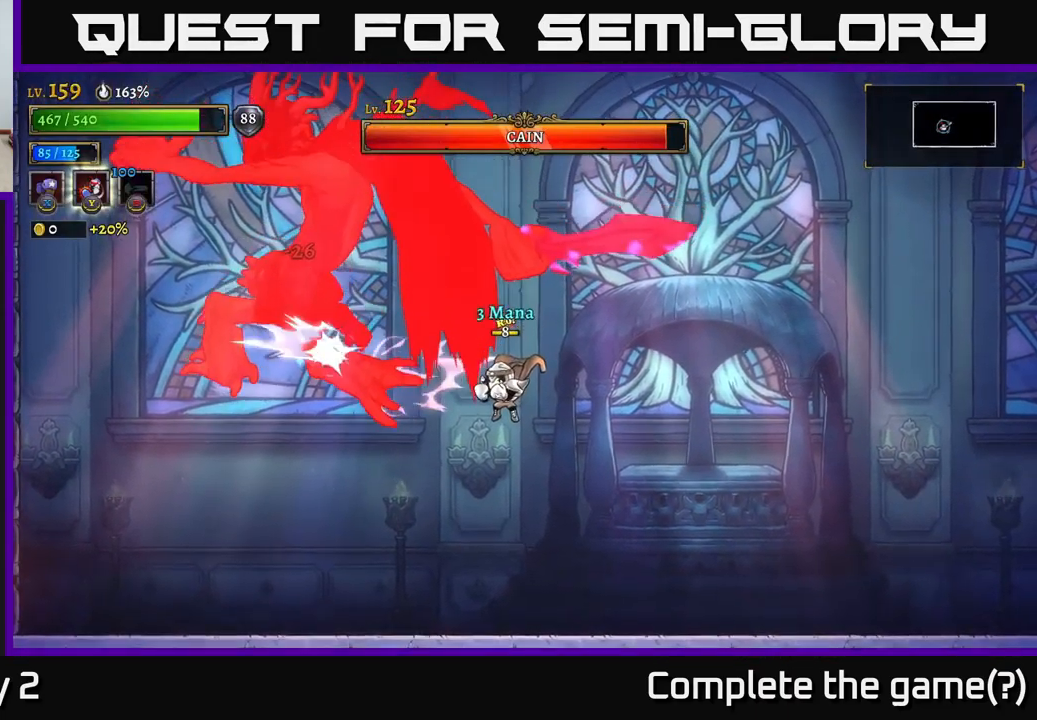
{"buttons": [], "left_stick": "right", "right_stick": "center", "events": [[184, "left_stick", "right"], [200, "X", "up"]]}
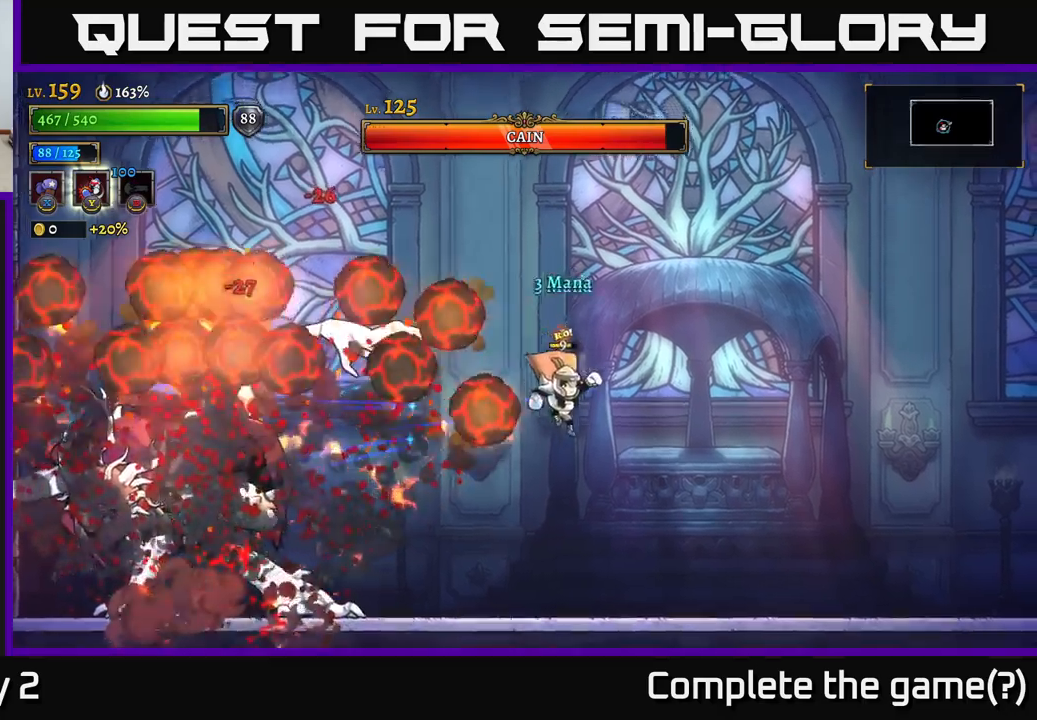
{"buttons": [], "left_stick": "left", "right_stick": "center", "events": [[316, "left_stick", "left"]]}
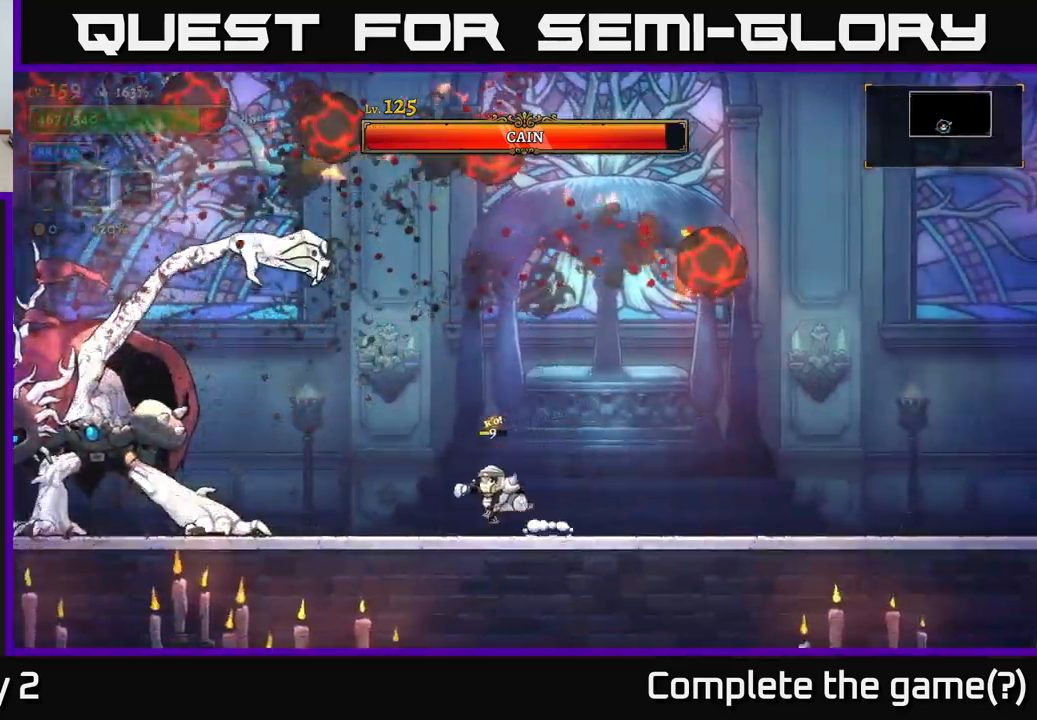
{"buttons": ["X"], "left_stick": "center", "right_stick": "center", "events": [[50, "A", "down"], [100, "A", "up"], [283, "X", "down"], [400, "left_stick", "center"]]}
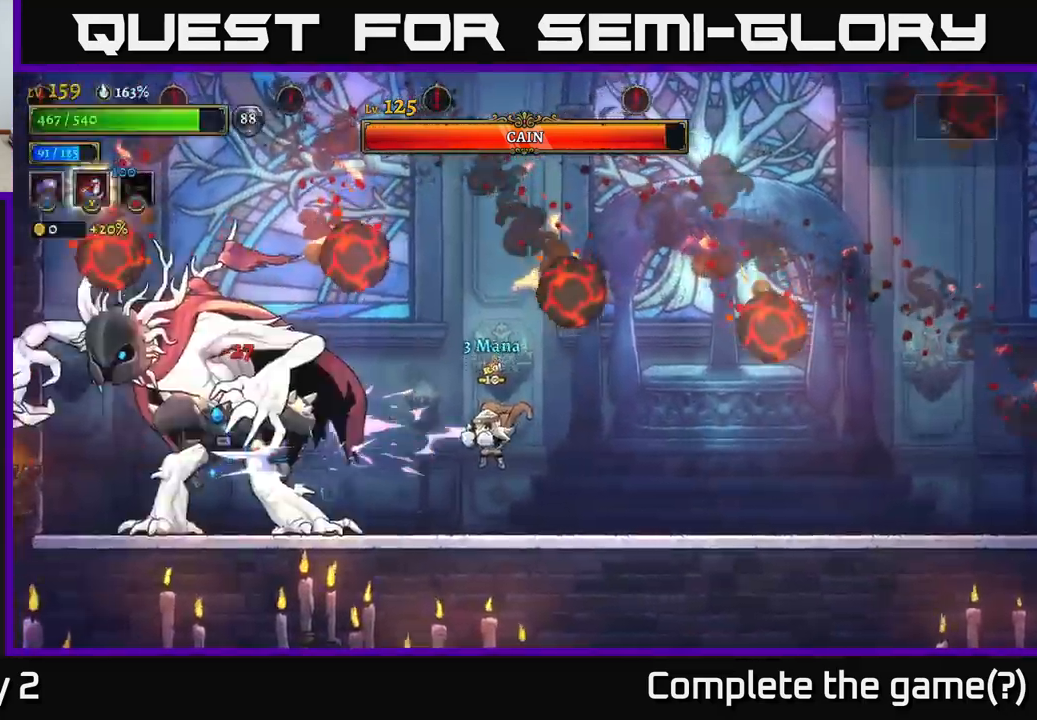
{"buttons": [], "left_stick": "left", "right_stick": "center", "events": [[466, "X", "up"], [500, "left_stick", "left"]]}
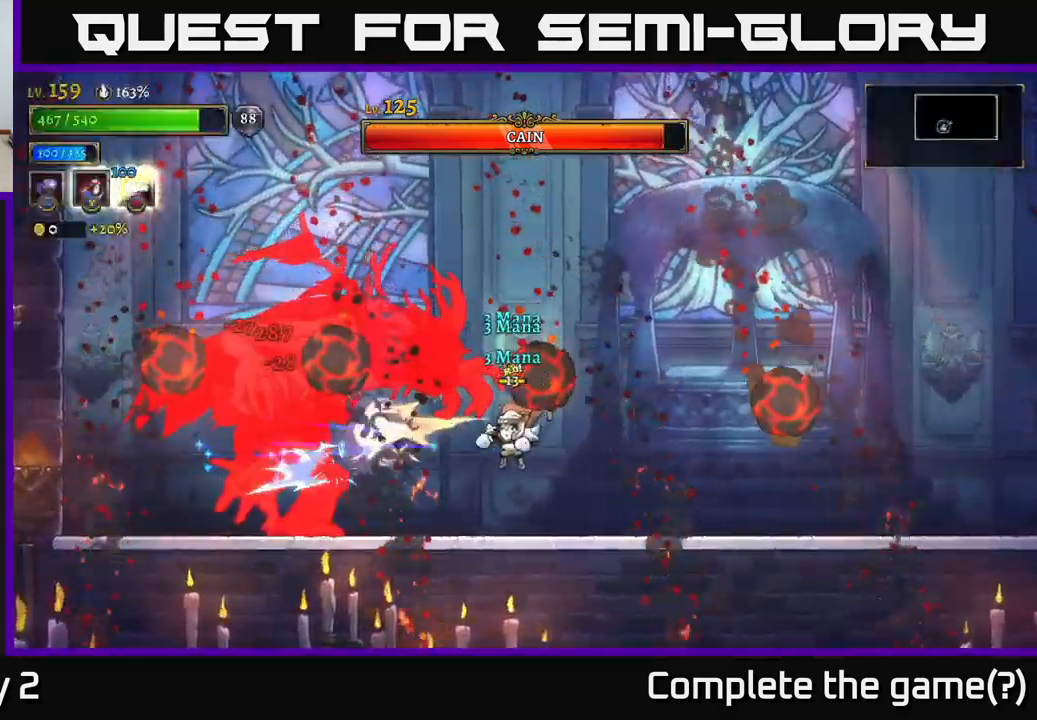
{"buttons": [], "left_stick": "right", "right_stick": "center", "events": [[133, "L2", "down"], [133, "left_stick", "right"], [200, "A", "down"], [250, "L2", "up"], [316, "A", "up"]]}
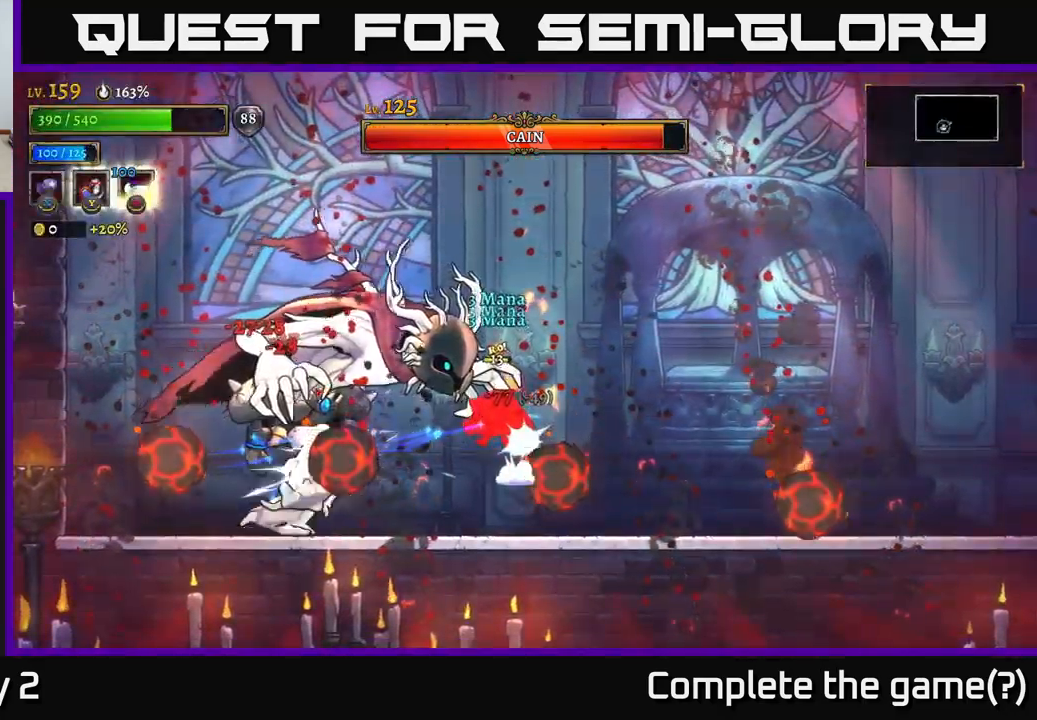
{"buttons": [], "left_stick": "right", "right_stick": "center", "events": [[166, "A", "down"], [300, "A", "up"], [350, "A", "down"], [500, "A", "up"]]}
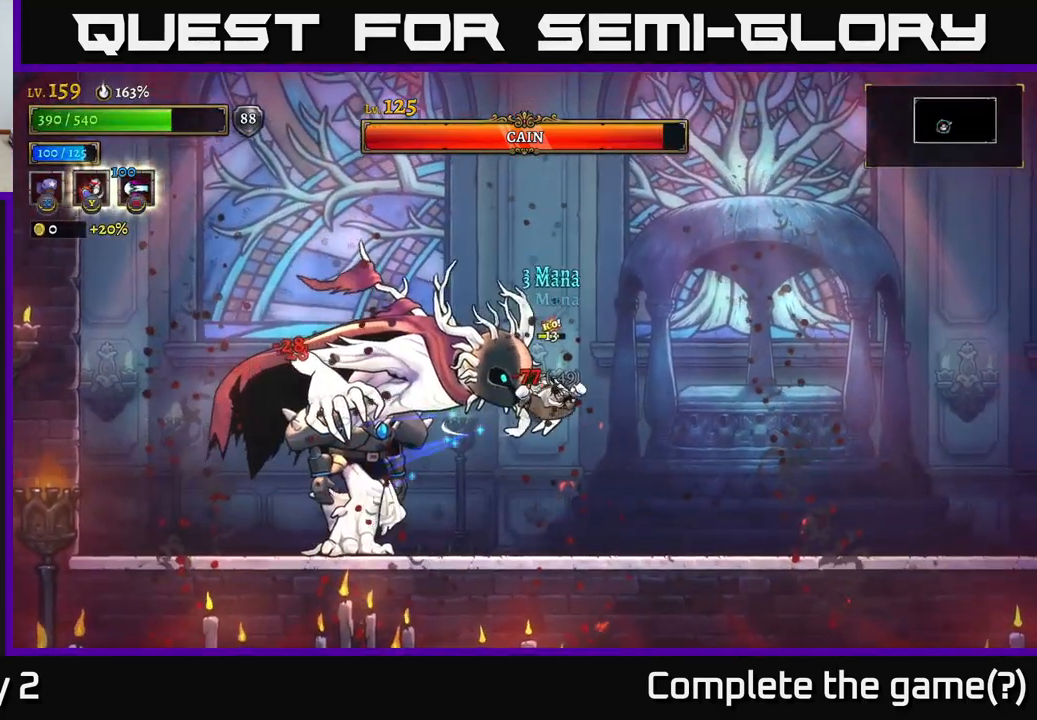
{"buttons": ["X"], "left_stick": "center", "right_stick": "center", "events": [[233, "X", "down"], [233, "left_stick", "left"], [350, "left_stick", "center"]]}
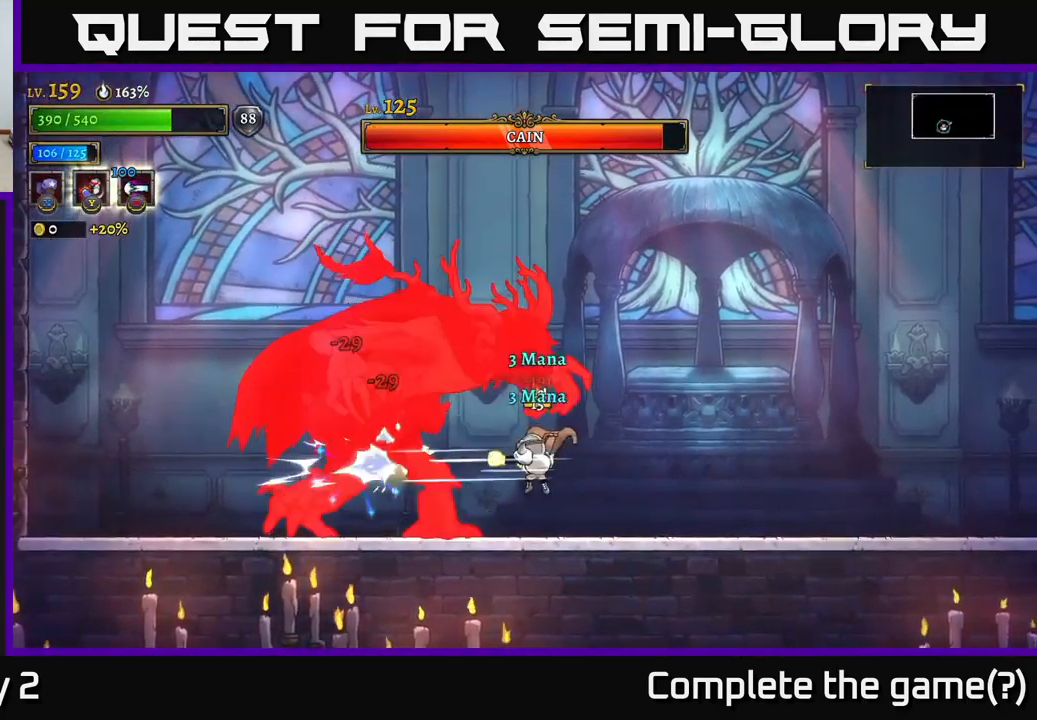
{"buttons": [], "left_stick": "right", "right_stick": "center", "events": [[250, "X", "up"], [250, "left_stick", "right"]]}
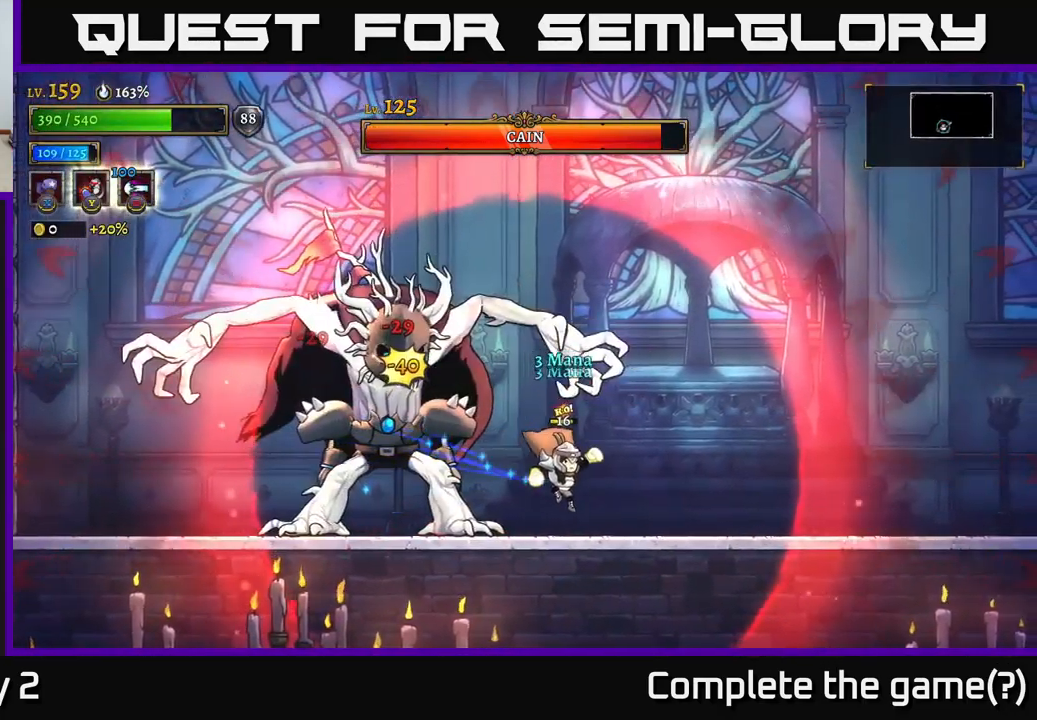
{"buttons": [], "left_stick": "center", "right_stick": "center", "events": [[116, "left_stick", "left"], [166, "Y", "down"], [233, "Y", "up"], [400, "left_stick", "center"]]}
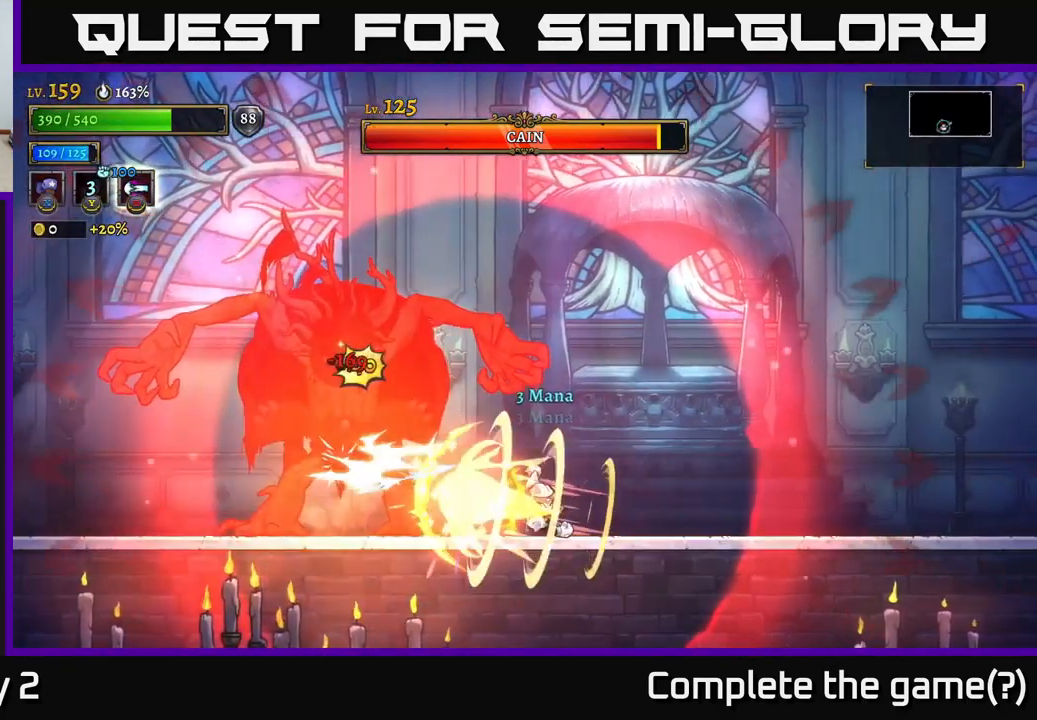
{"buttons": ["X"], "left_stick": "center", "right_stick": "center", "events": [[200, "left_stick", "up-left"], [216, "X", "down"], [466, "left_stick", "center"]]}
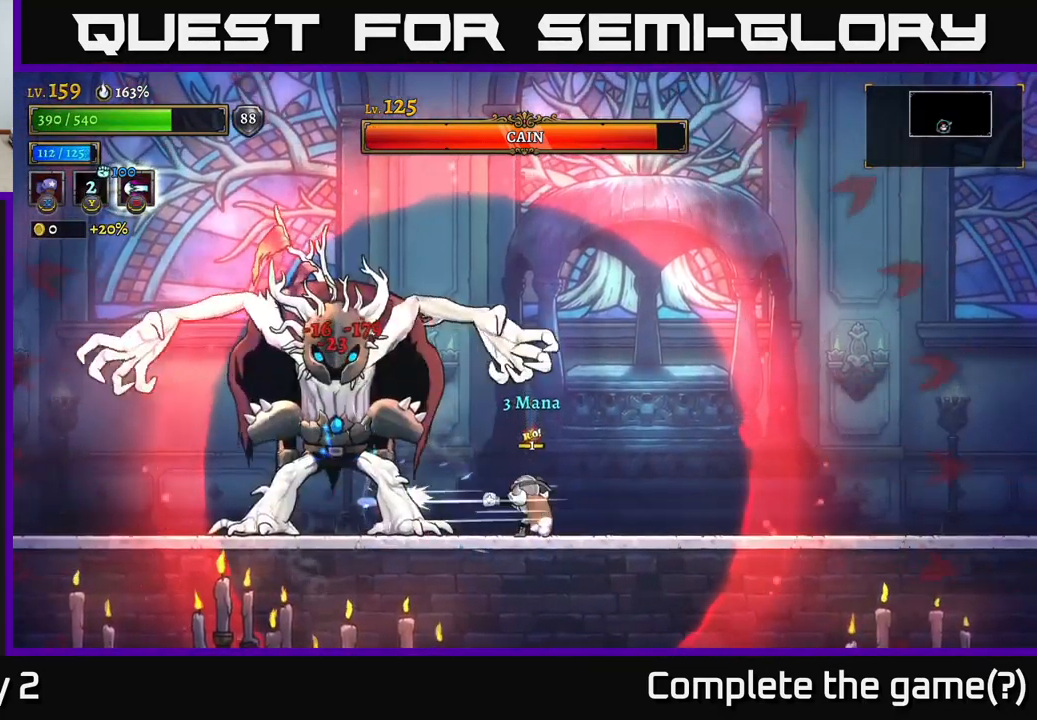
{"buttons": ["X"], "left_stick": "center", "right_stick": "center", "events": []}